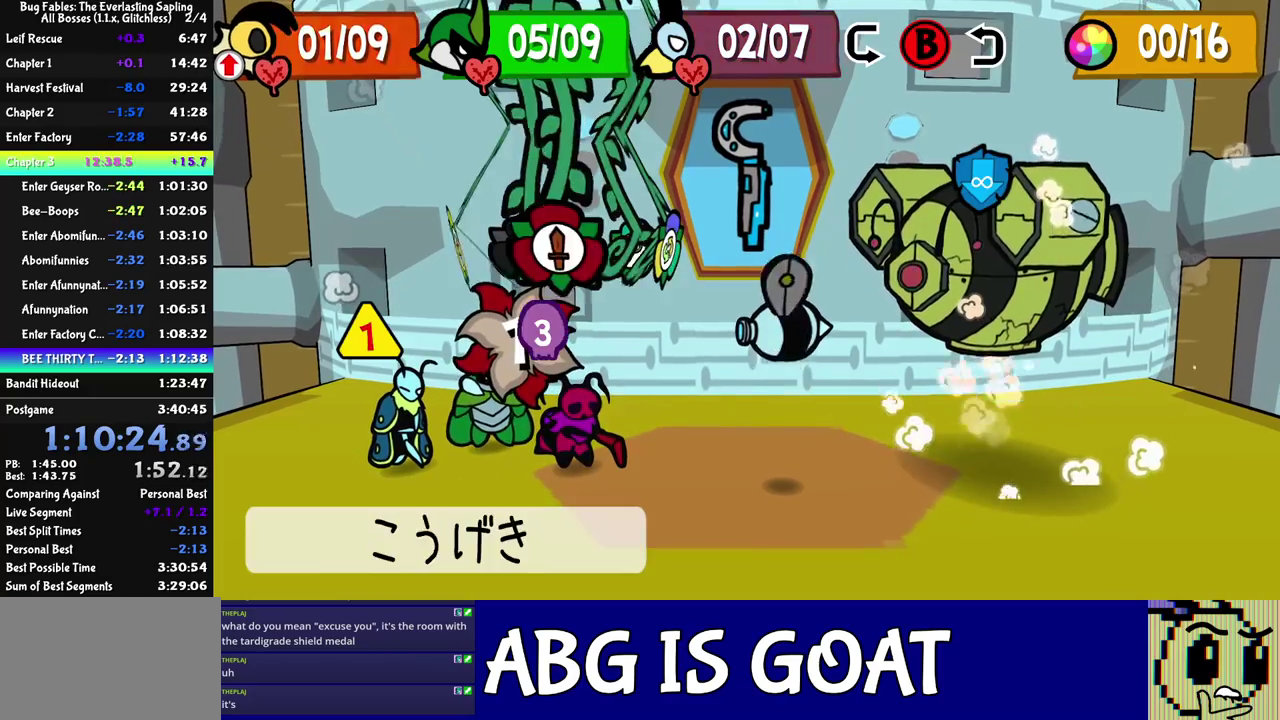
Gameplay with a controller (Nintendo layout); each line is a JSON object with the inputs held at the frame after it. "events" lists button and stick changes between this image and that frame as [ms after this image, input, new state], when the widget could be followed in between. Not read: A B L1 L3 R1 R3.
{"buttons": ["C_DOWN"], "left_stick": "center", "events": [[117, "C_RIGHT", "down"], [183, "C_RIGHT", "up"], [250, "DPAD_RIGHT", "down"], [350, "DPAD_RIGHT", "up"], [367, "C_DOWN", "down"], [417, "C_DOWN", "up"], [467, "C_DOWN", "down"]]}
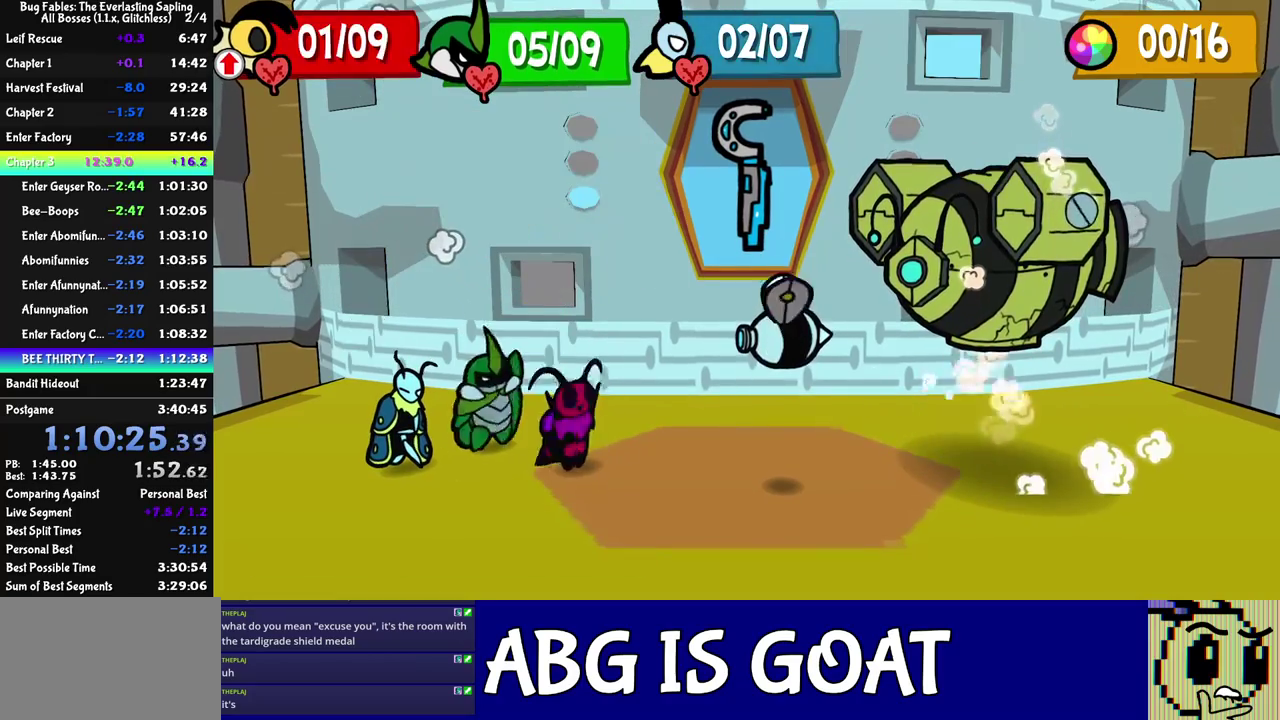
{"buttons": [], "left_stick": "center", "events": [[17, "C_DOWN", "up"]]}
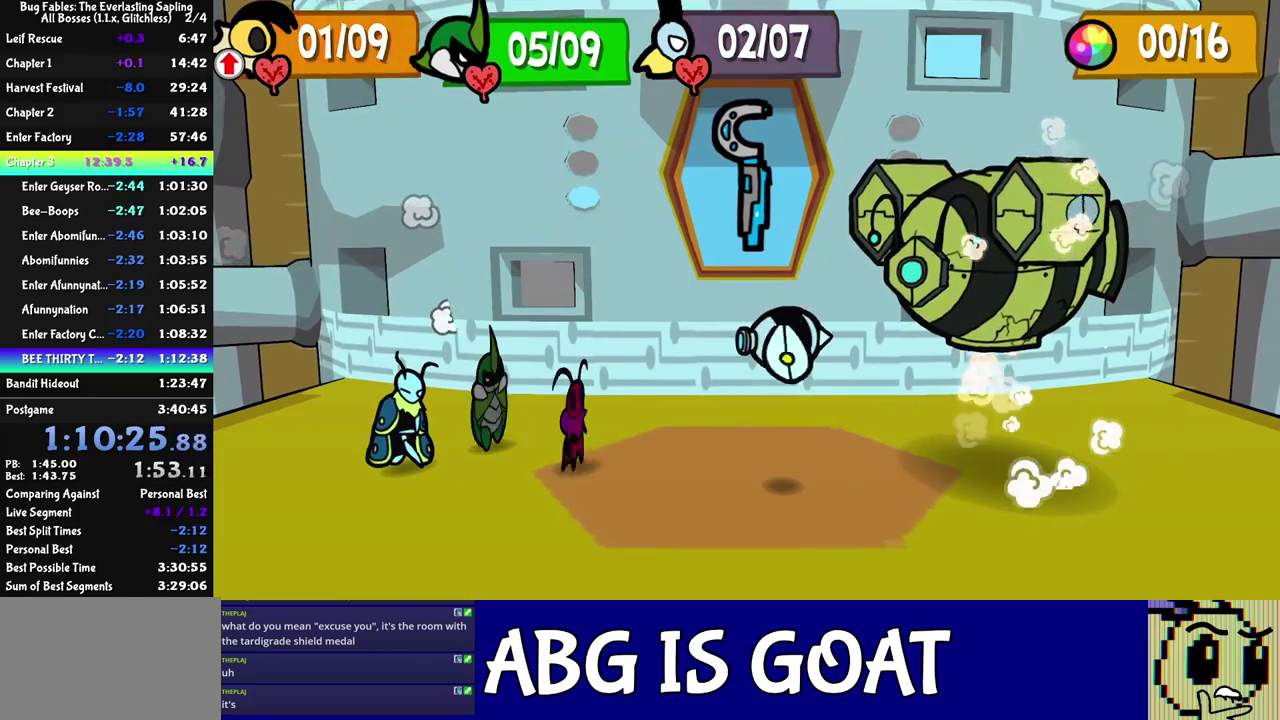
{"buttons": ["DPAD_LEFT"], "left_stick": "center", "events": [[183, "DPAD_LEFT", "down"], [283, "DPAD_LEFT", "up"], [300, "C_DOWN", "down"], [367, "C_DOWN", "up"], [467, "DPAD_LEFT", "down"]]}
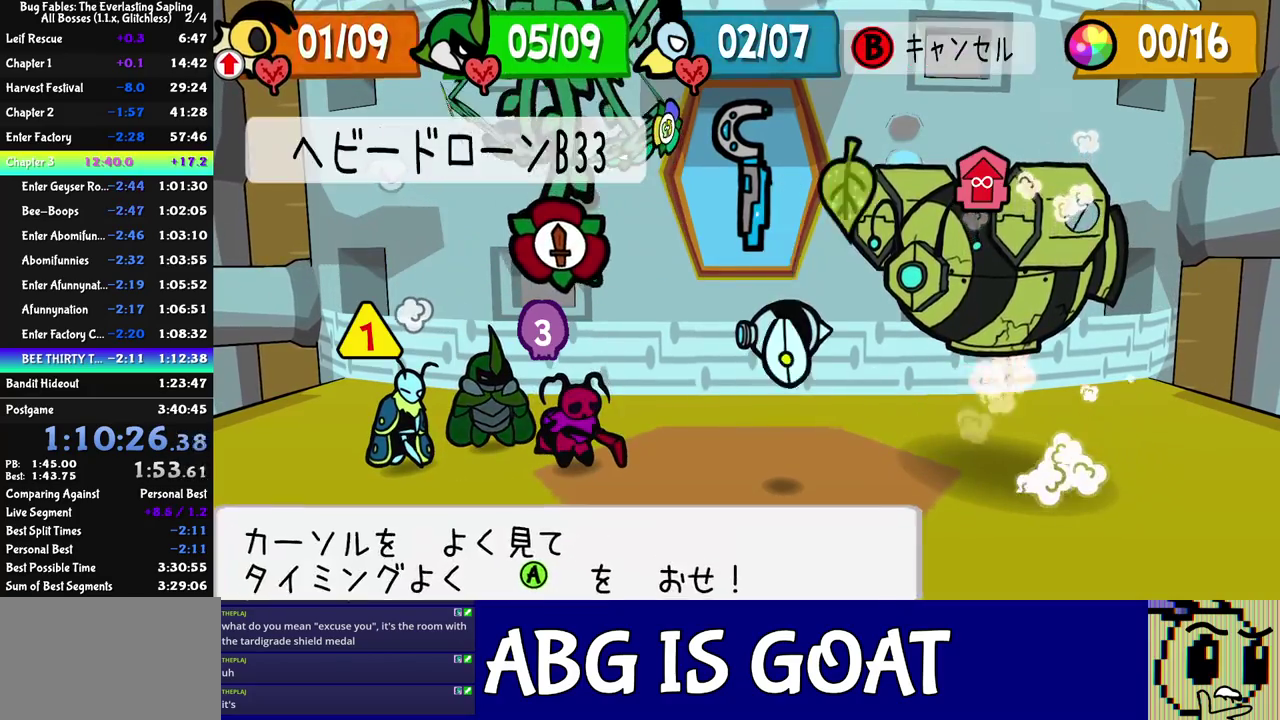
{"buttons": [], "left_stick": "center", "events": [[33, "DPAD_LEFT", "up"], [50, "C_DOWN", "down"], [117, "C_DOWN", "up"]]}
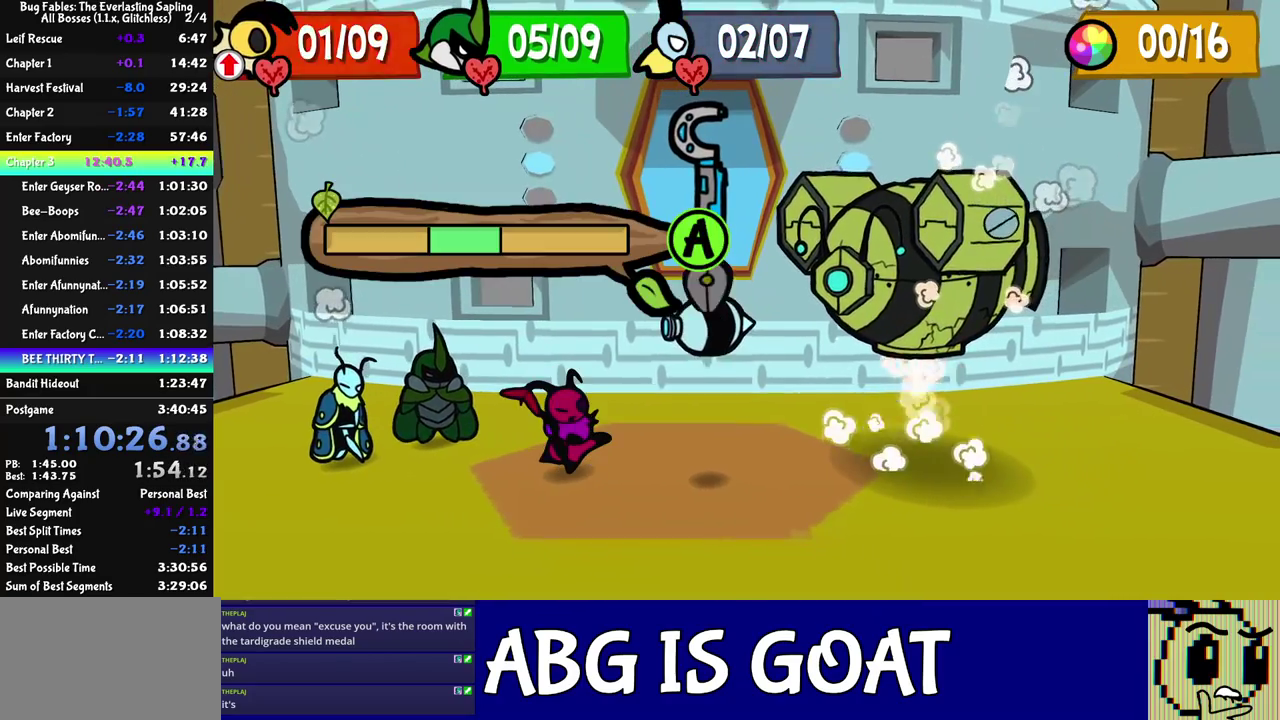
{"buttons": [], "left_stick": "center", "events": []}
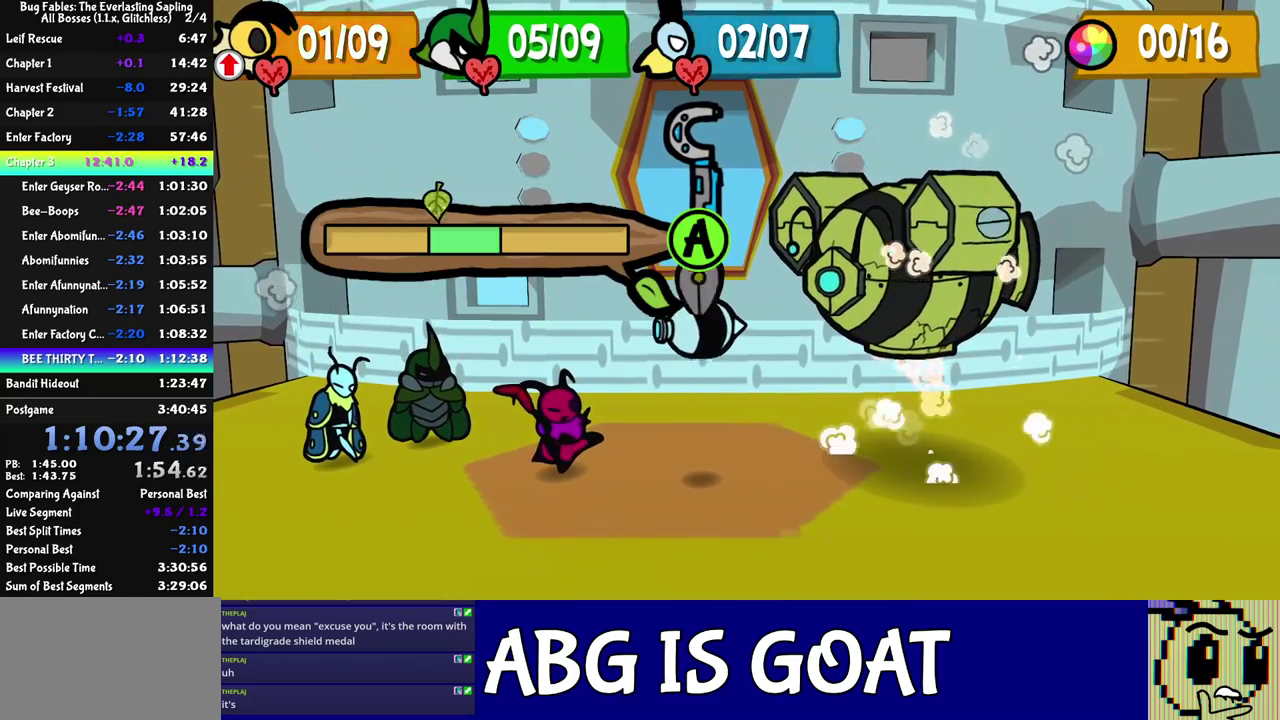
{"buttons": [], "left_stick": "center", "events": [[17, "C_DOWN", "down"], [83, "C_DOWN", "up"]]}
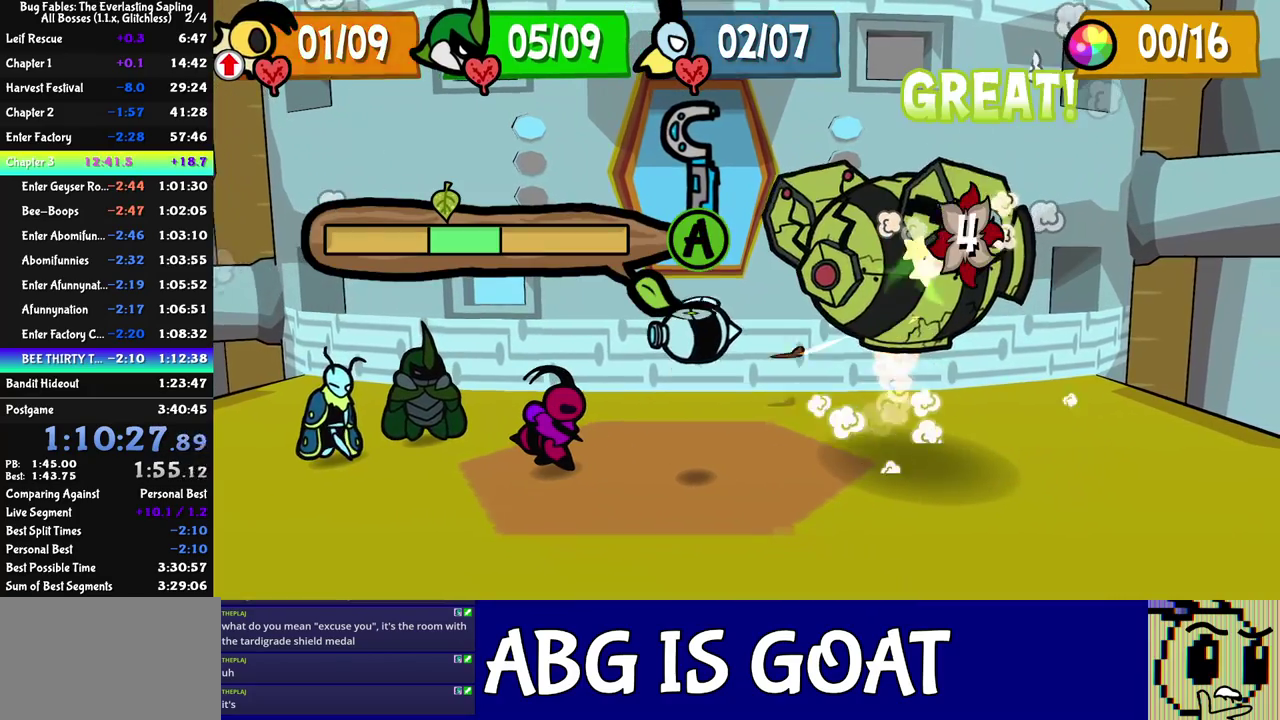
{"buttons": [], "left_stick": "center", "events": []}
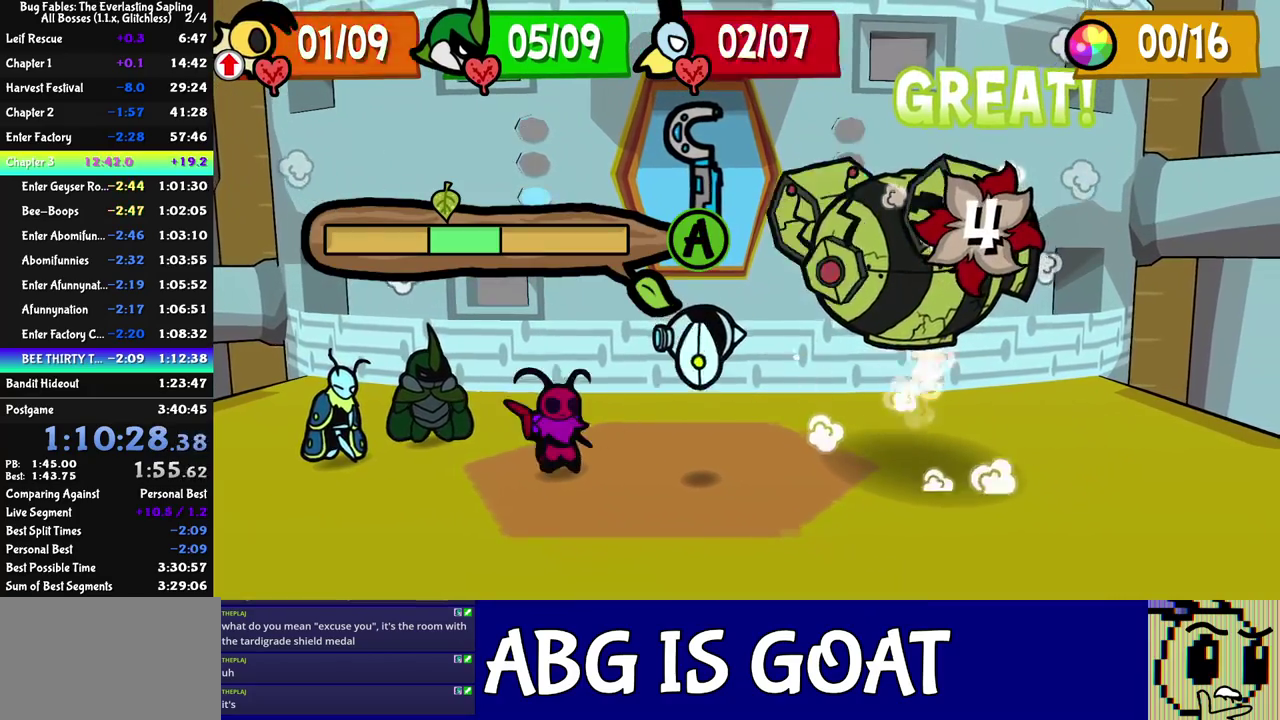
{"buttons": [], "left_stick": "center", "events": []}
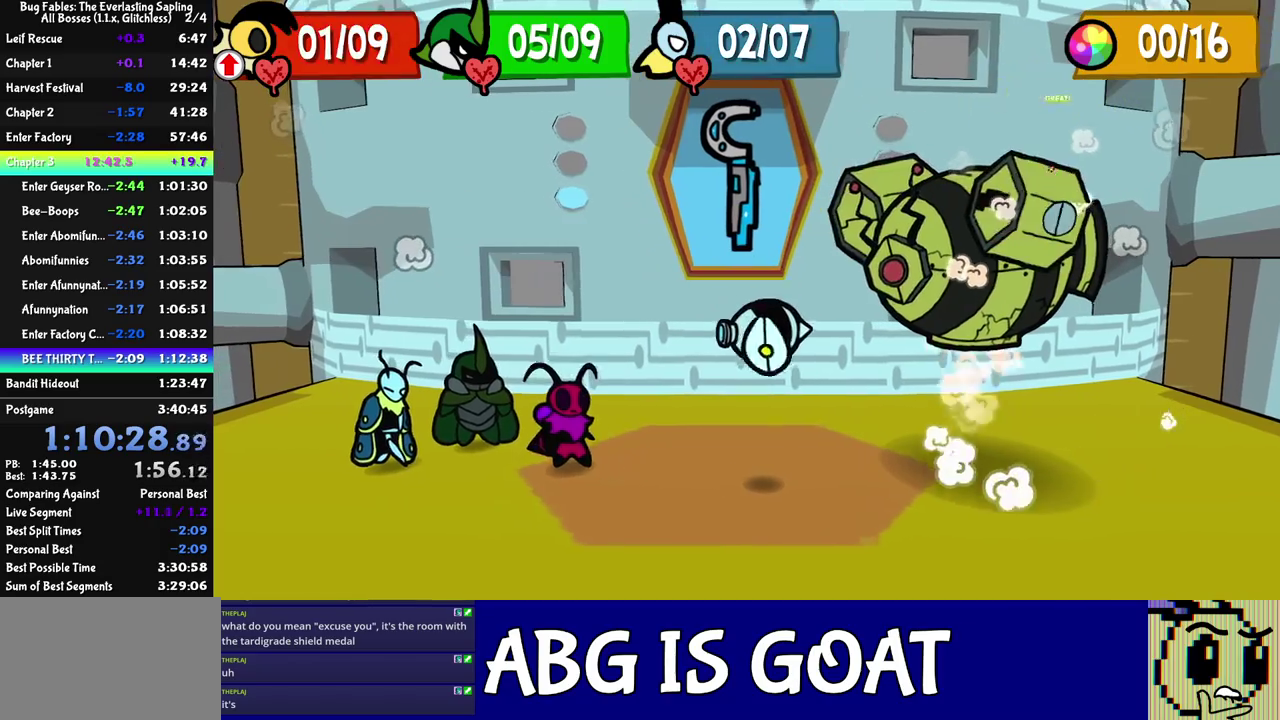
{"buttons": [], "left_stick": "center", "events": []}
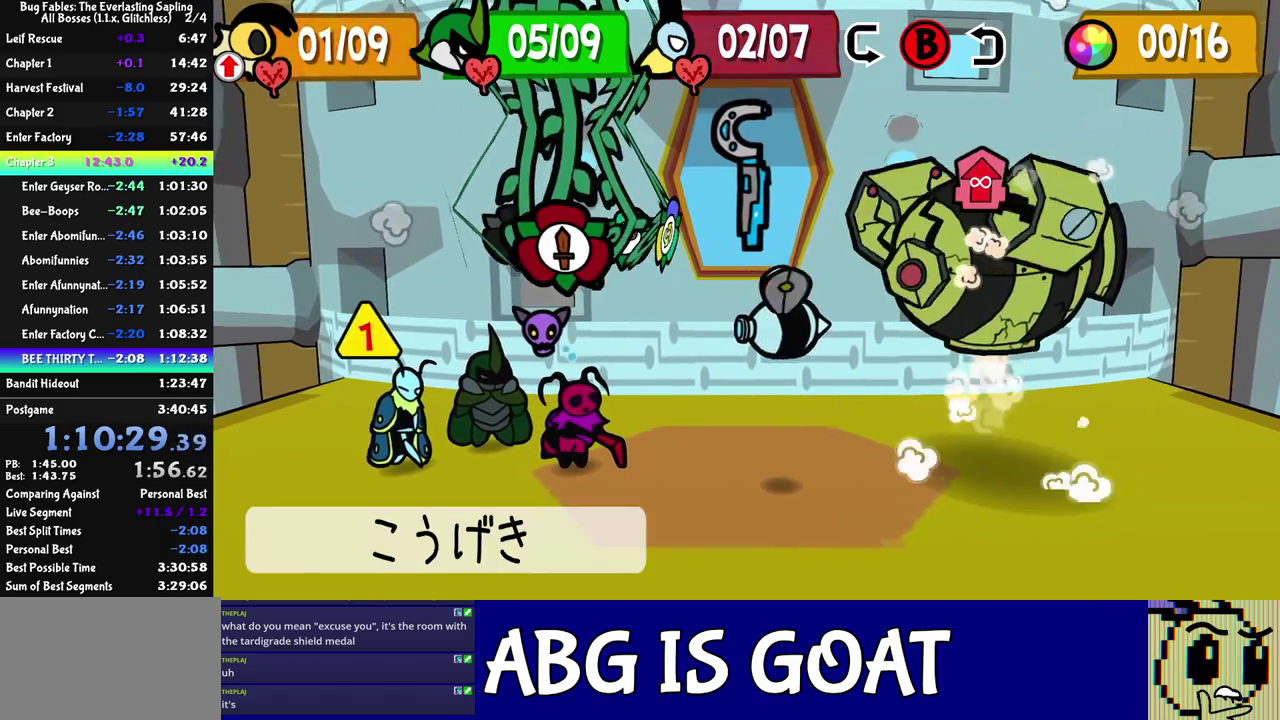
{"buttons": ["C_DOWN"], "left_stick": "center", "events": [[167, "C_DOWN", "down"], [233, "C_DOWN", "up"], [333, "DPAD_LEFT", "down"], [417, "DPAD_LEFT", "up"], [467, "C_DOWN", "down"]]}
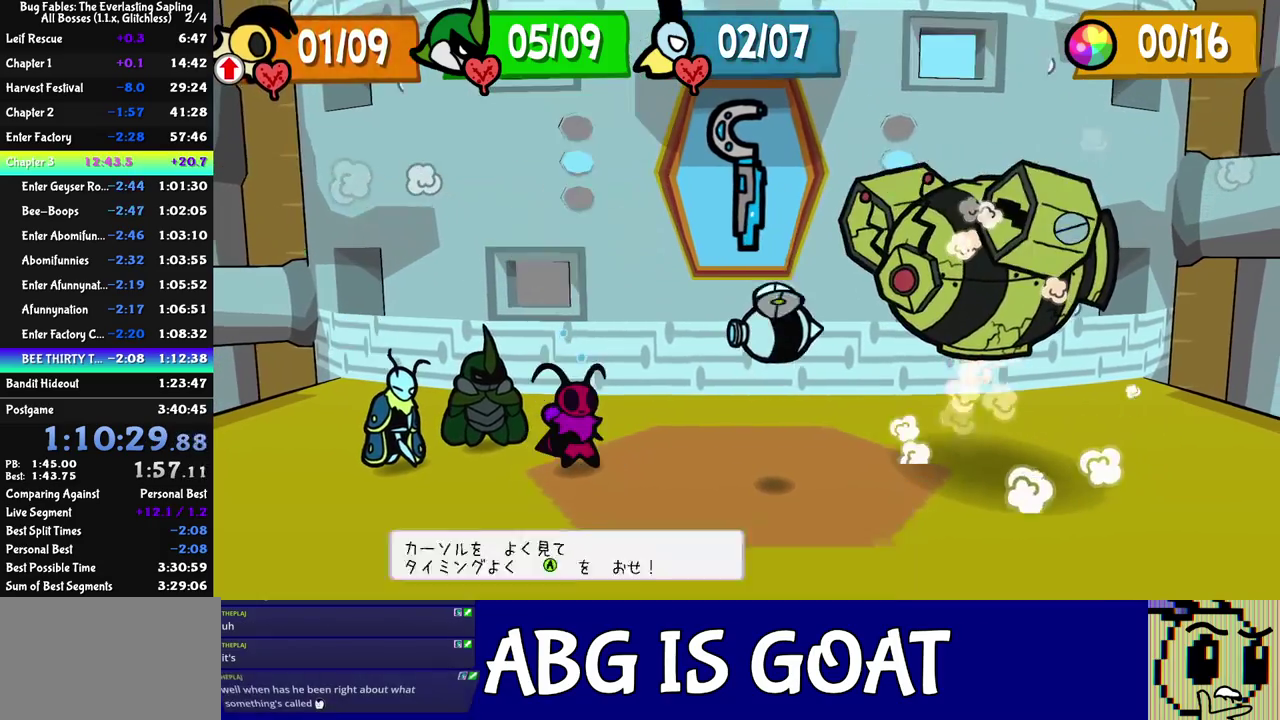
{"buttons": [], "left_stick": "center", "events": [[17, "C_DOWN", "up"]]}
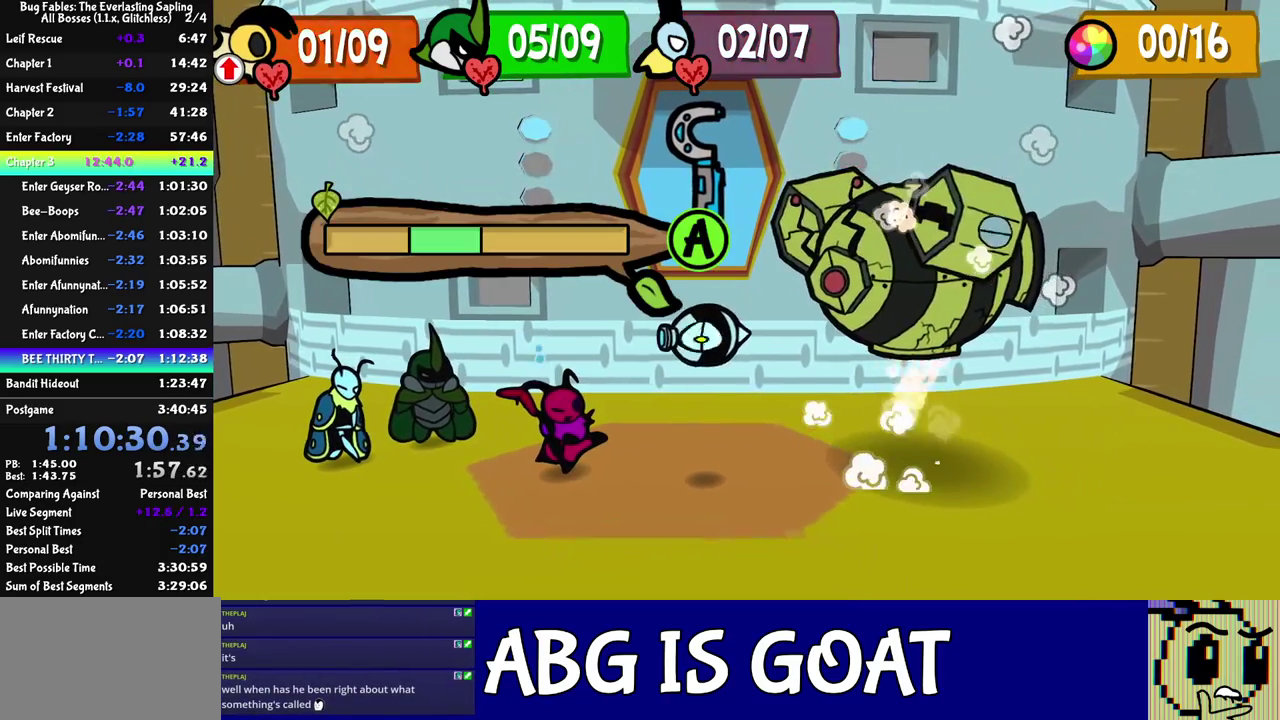
{"buttons": [], "left_stick": "center", "events": [[400, "C_DOWN", "down"], [450, "C_DOWN", "up"]]}
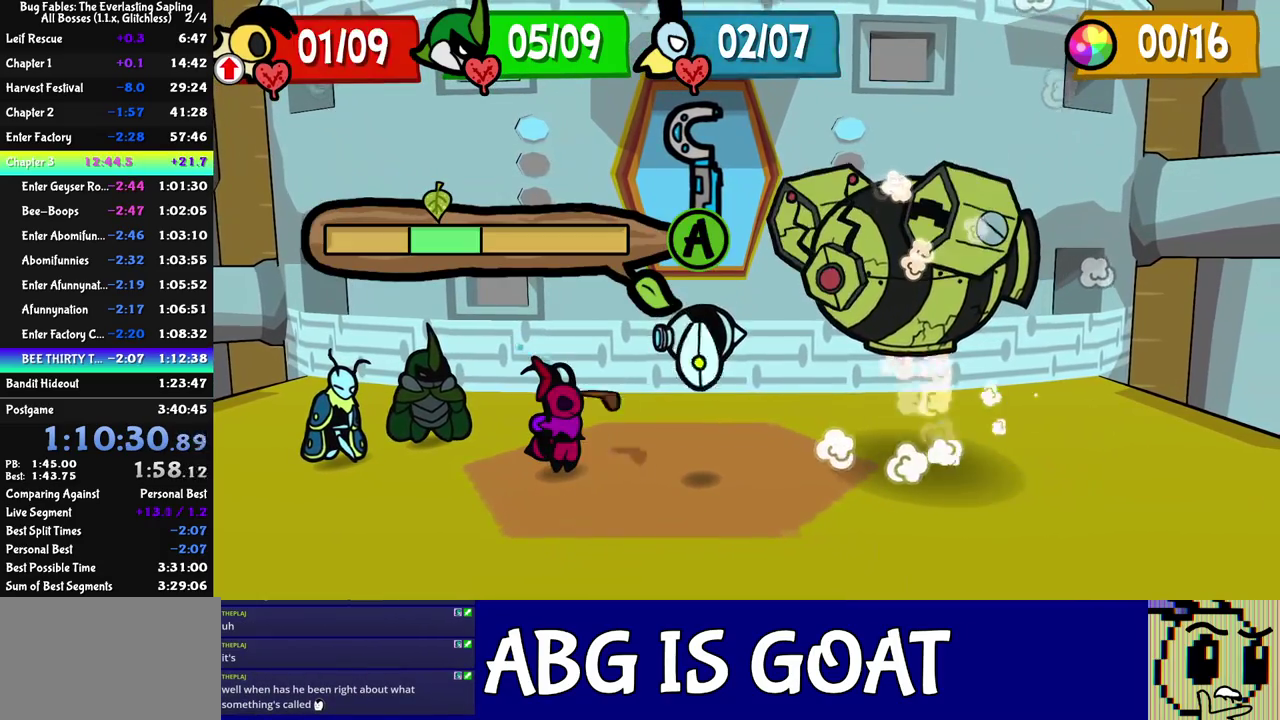
{"buttons": [], "left_stick": "center", "events": []}
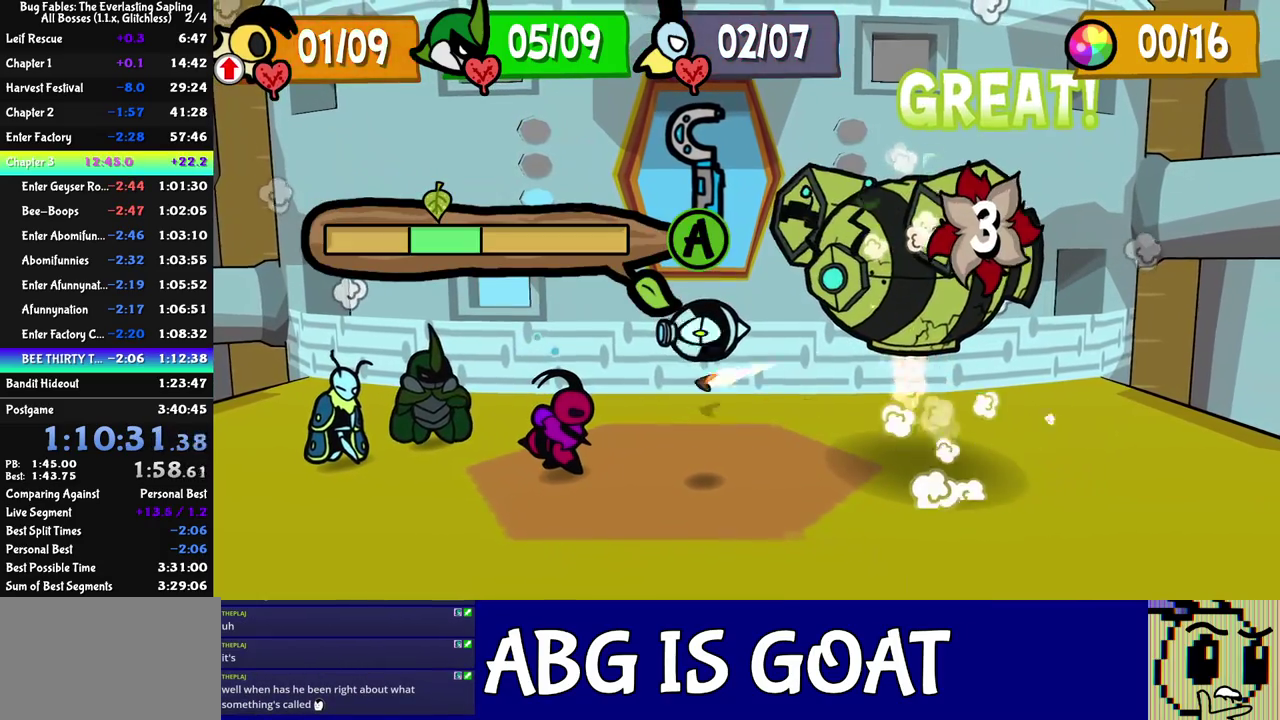
{"buttons": [], "left_stick": "center", "events": []}
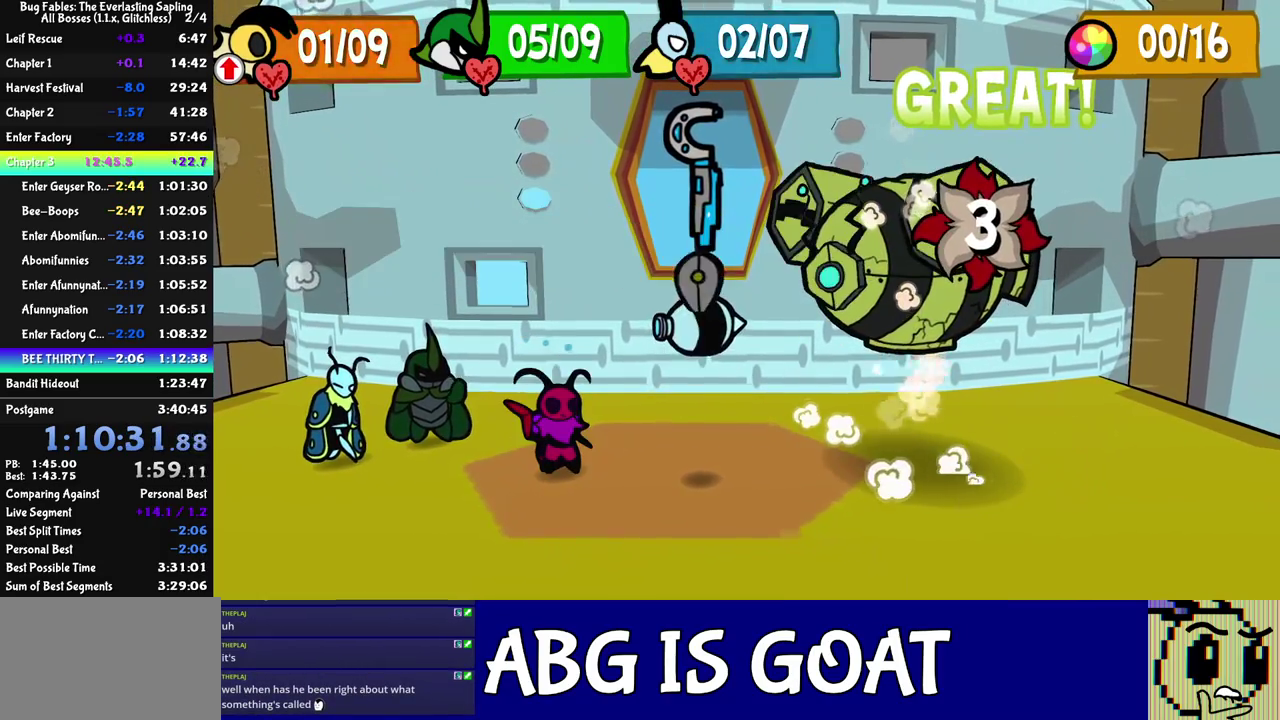
{"buttons": [], "left_stick": "center", "events": []}
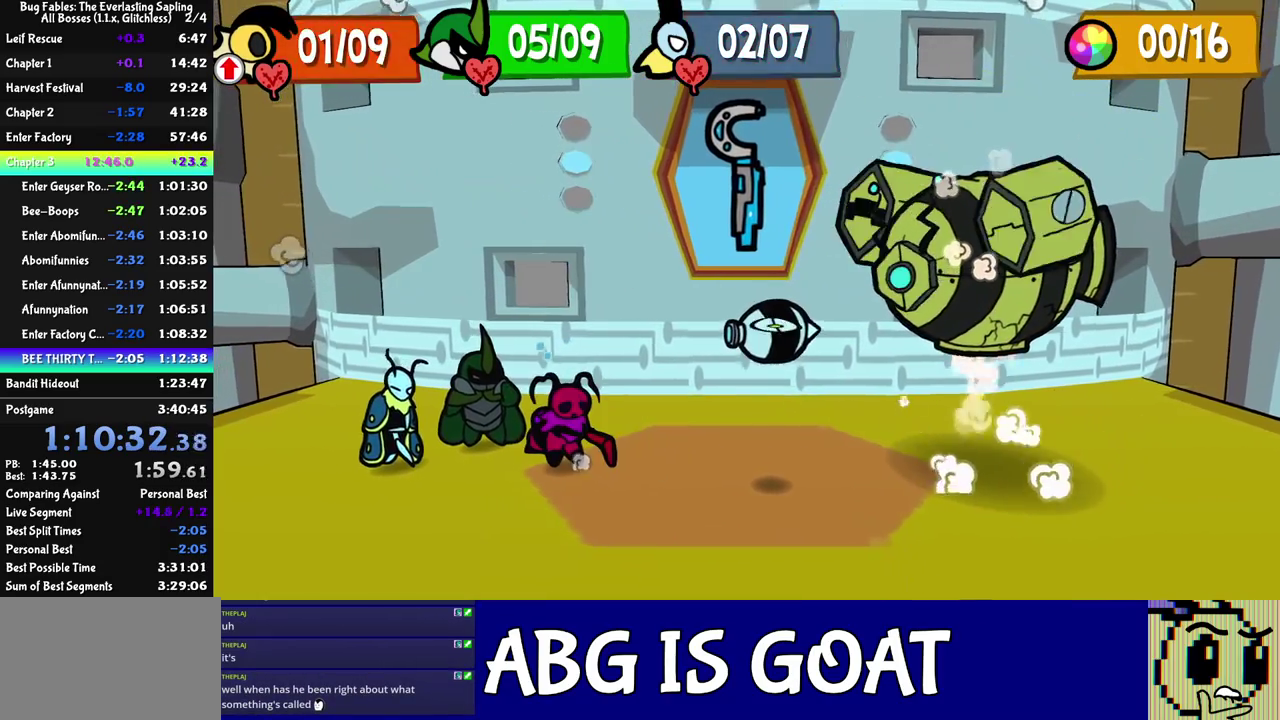
{"buttons": ["DPAD_LEFT"], "left_stick": "center", "events": [[467, "DPAD_LEFT", "down"]]}
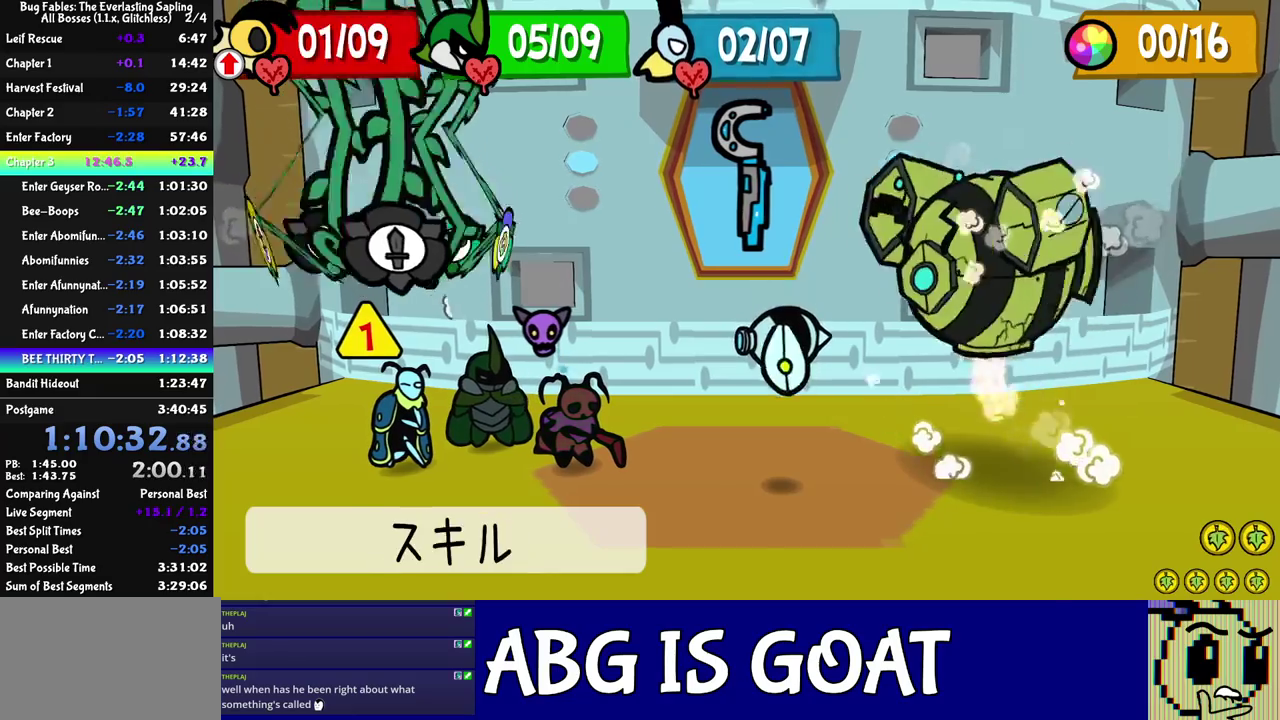
{"buttons": [], "left_stick": "center", "events": [[50, "DPAD_LEFT", "up"], [100, "DPAD_LEFT", "down"], [183, "DPAD_LEFT", "up"], [300, "C_DOWN", "down"], [367, "C_DOWN", "up"]]}
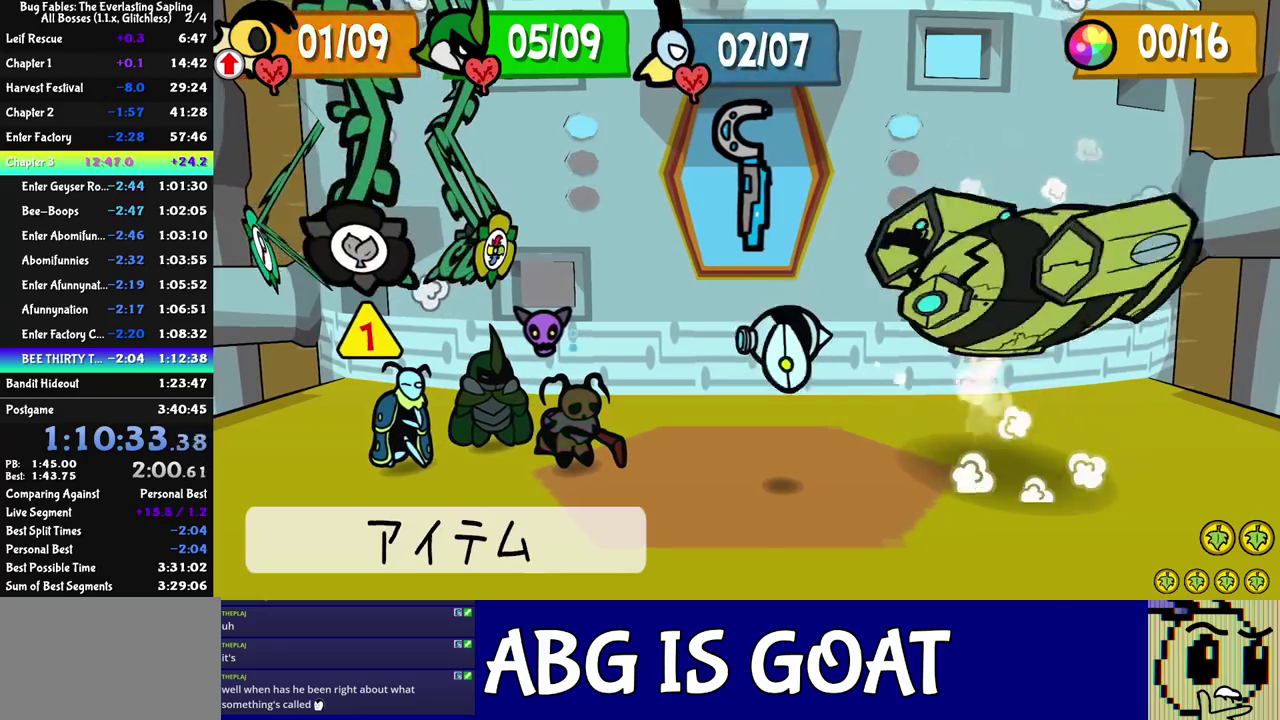
{"buttons": [], "left_stick": "center", "events": [[117, "DPAD_LEFT", "down"], [217, "DPAD_LEFT", "up"], [250, "C_DOWN", "down"], [300, "C_DOWN", "up"], [417, "DPAD_UP", "down"], [483, "DPAD_UP", "up"]]}
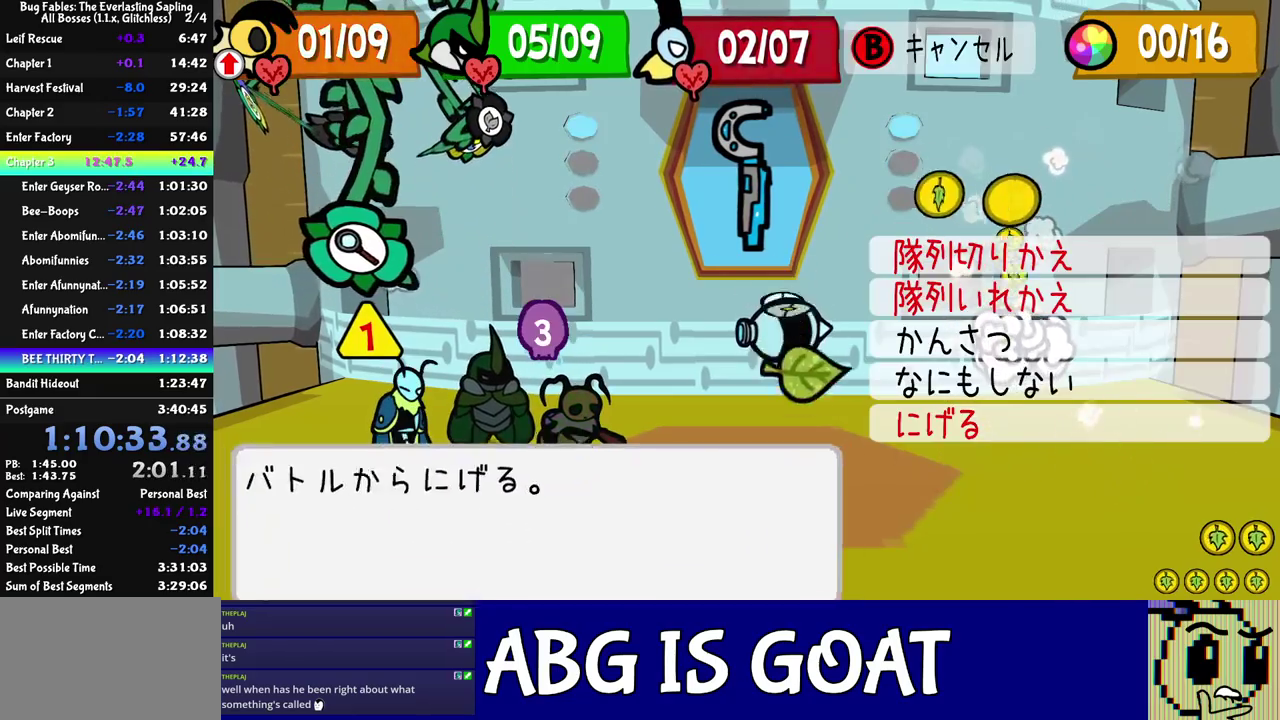
{"buttons": [], "left_stick": "center", "events": [[67, "DPAD_UP", "down"], [117, "DPAD_UP", "up"], [167, "C_DOWN", "down"], [217, "C_DOWN", "up"]]}
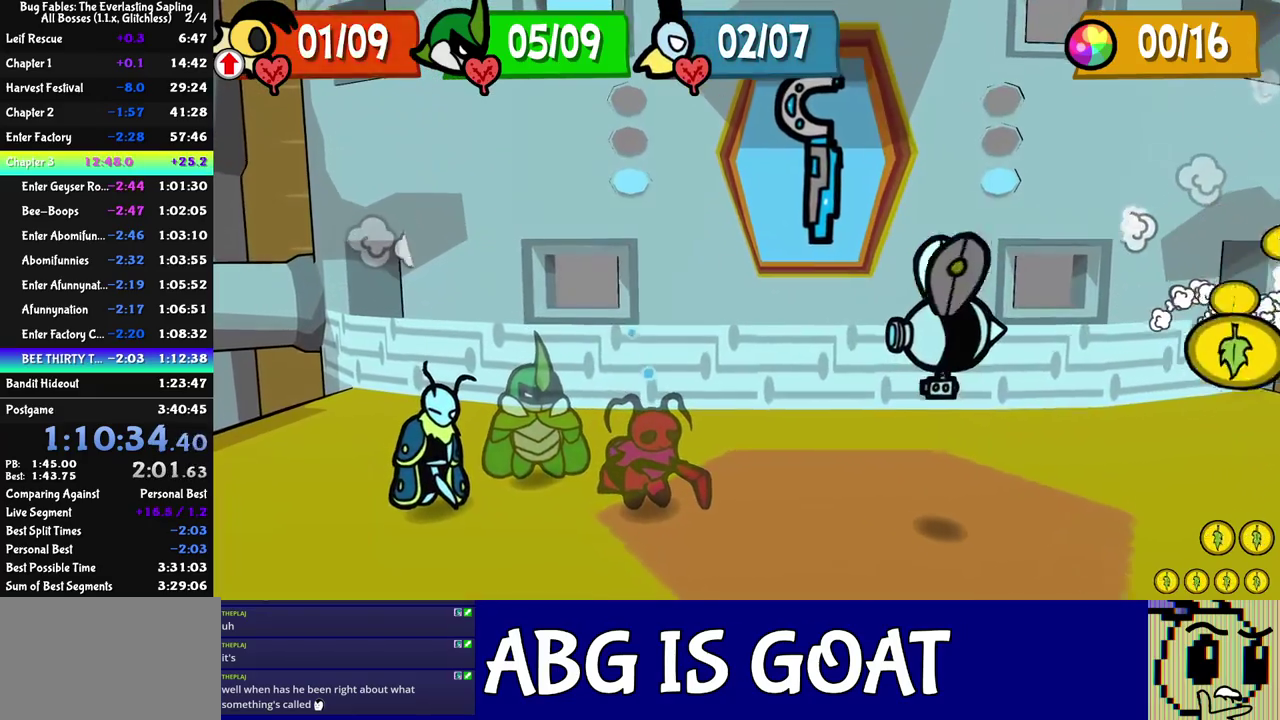
{"buttons": [], "left_stick": "center", "events": []}
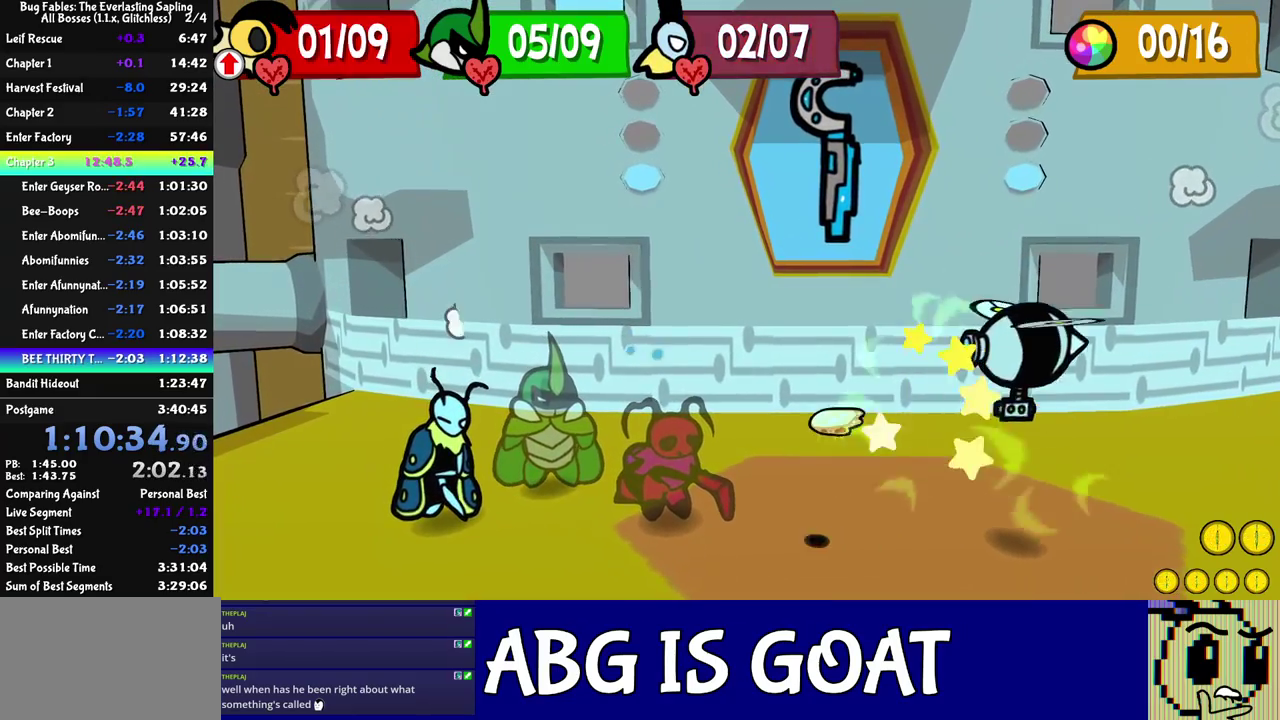
{"buttons": ["C_DOWN"], "left_stick": "center", "events": [[500, "C_DOWN", "down"]]}
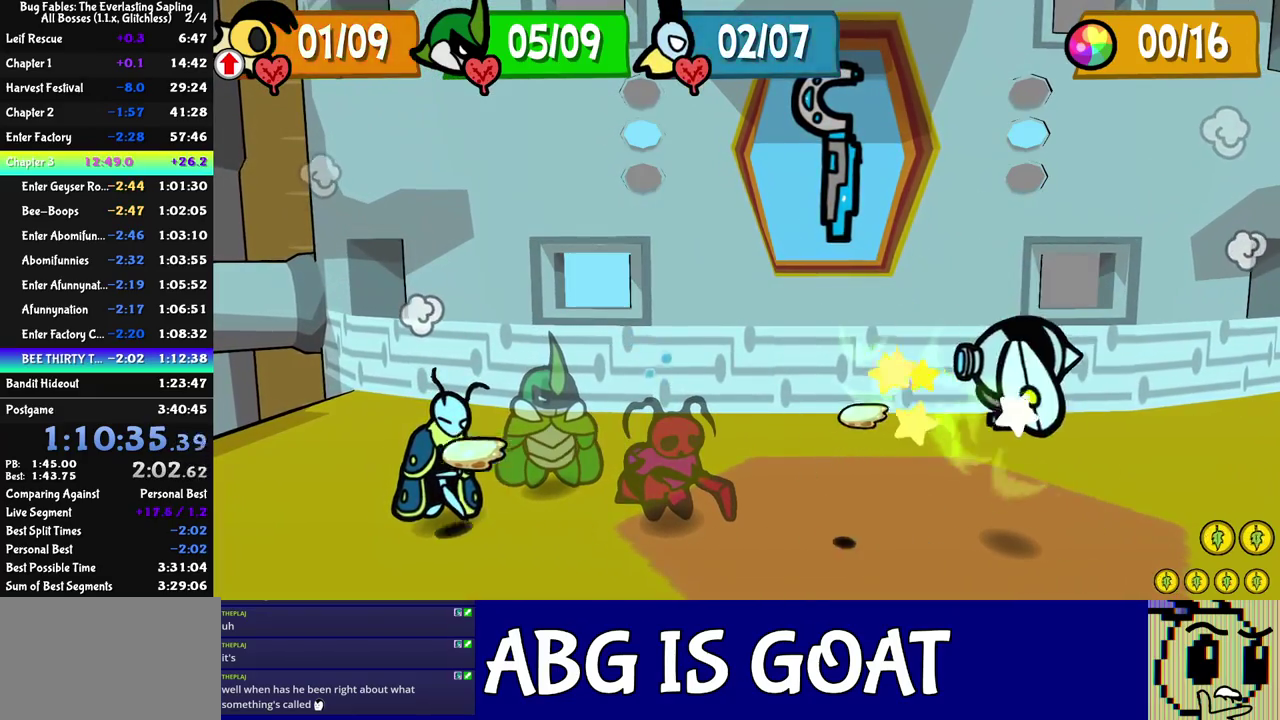
{"buttons": ["C_DOWN"], "left_stick": "center", "events": [[50, "C_DOWN", "up"], [500, "C_DOWN", "down"]]}
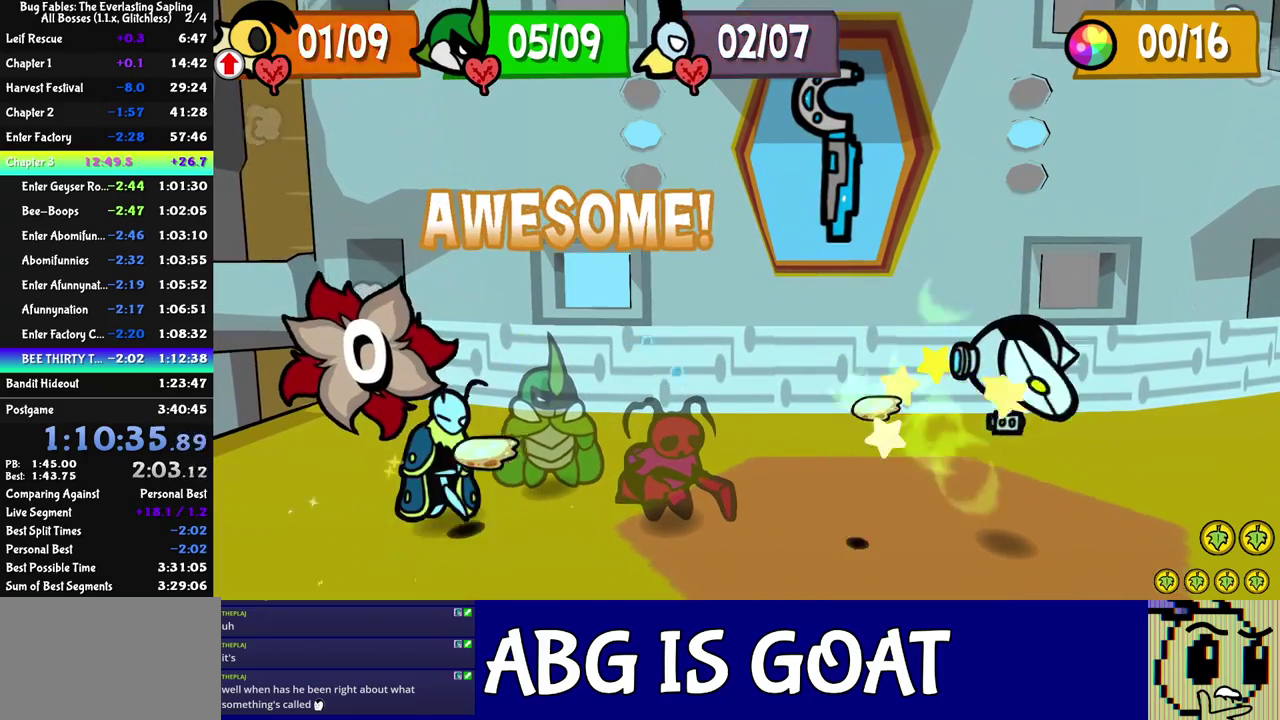
{"buttons": [], "left_stick": "center", "events": [[67, "C_DOWN", "up"]]}